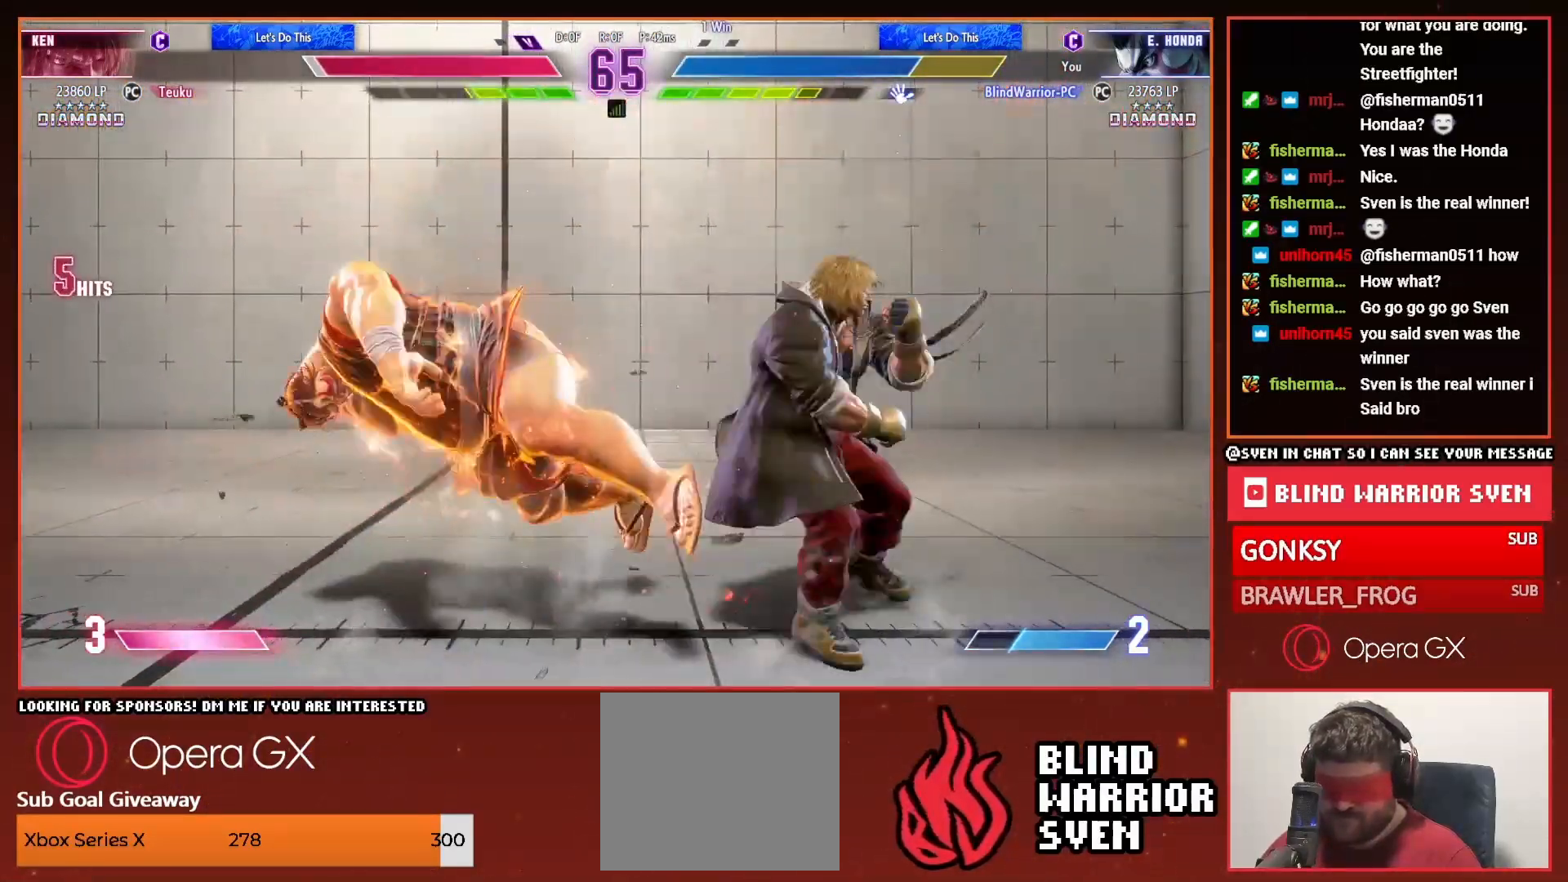
Gameplay with a controller (PlayStation layout); each line is a JSON object with the inputs held at the frame after it. "events" lists button and stick changes between this image and that frame as [ms after this image, input, new state], when the widget could be followed in between. Not read: left_stick right_stick.
{"buttons": ["DPAD_LEFT"], "events": [[17, "DPAD_LEFT", "down"]]}
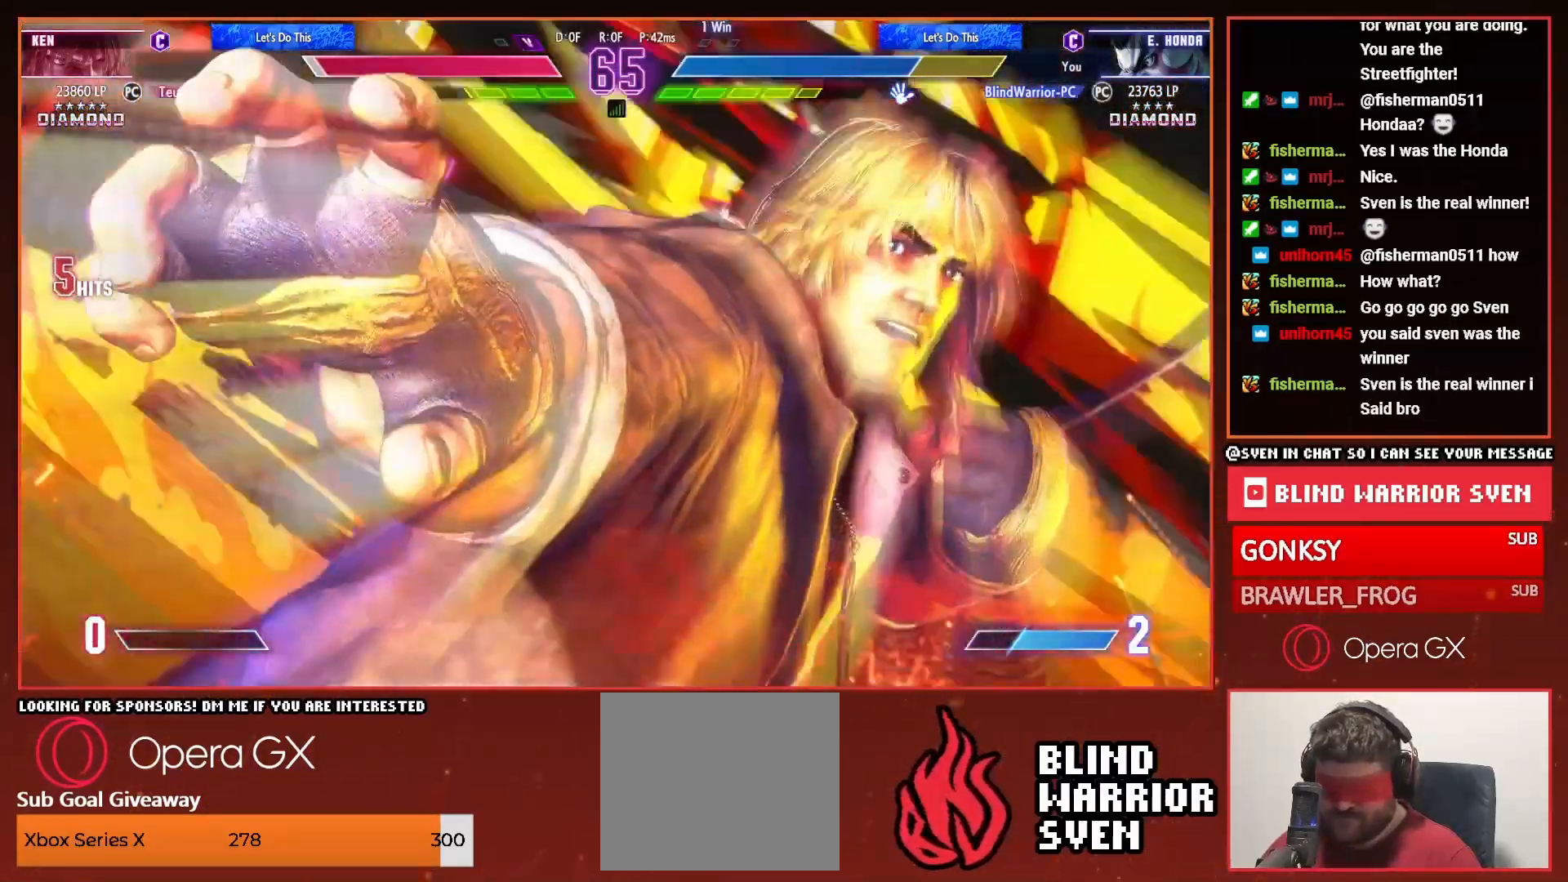
{"buttons": ["DPAD_LEFT"], "events": []}
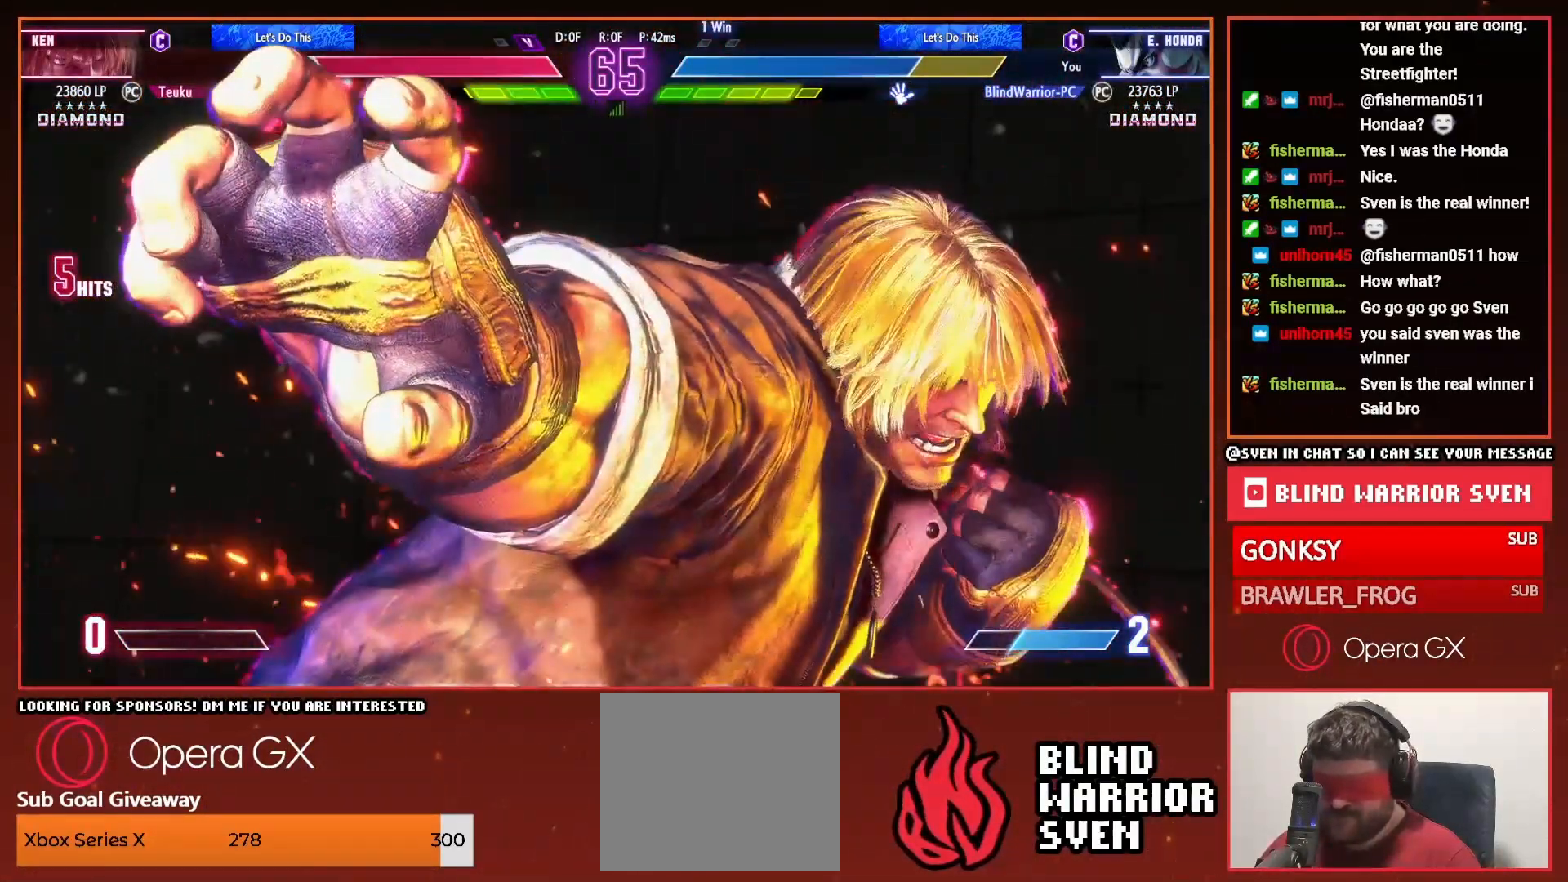
{"buttons": ["DPAD_LEFT"], "events": []}
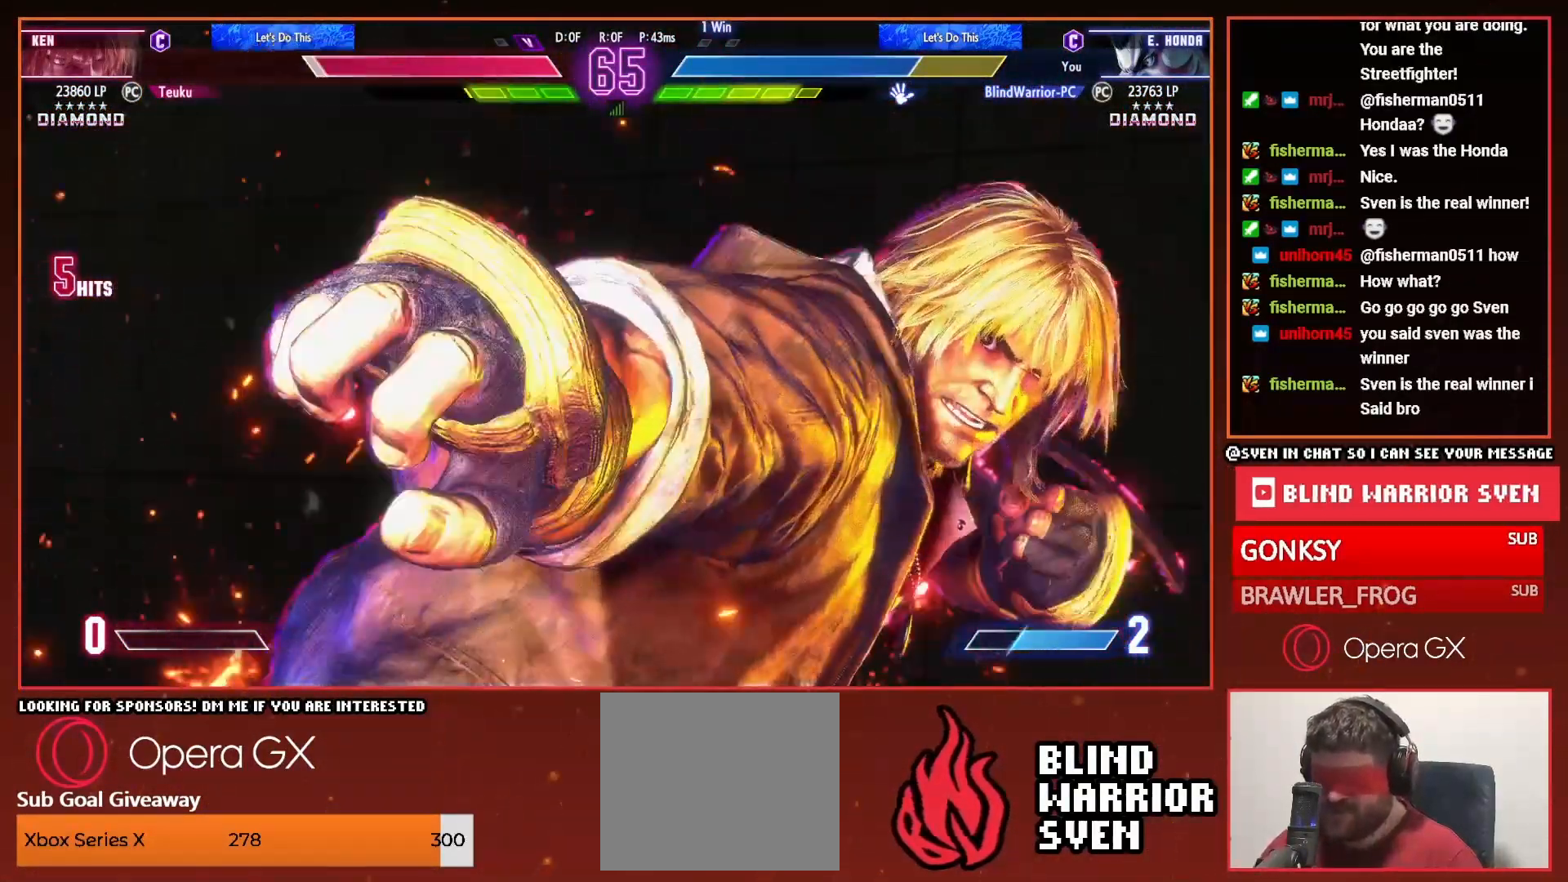
{"buttons": ["DPAD_LEFT"], "events": []}
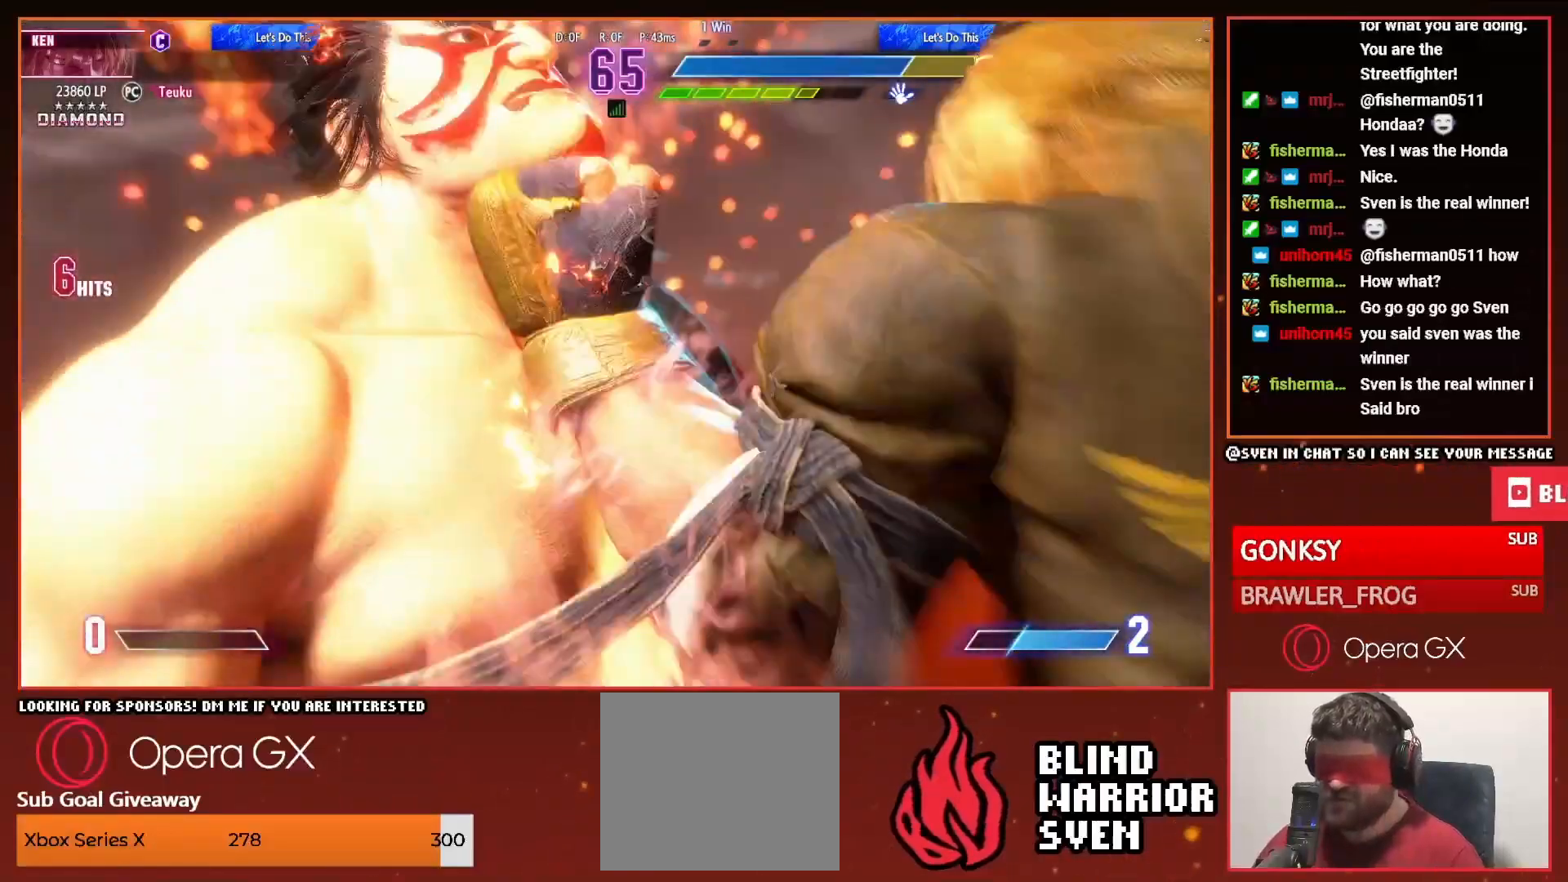
{"buttons": ["DPAD_LEFT"], "events": []}
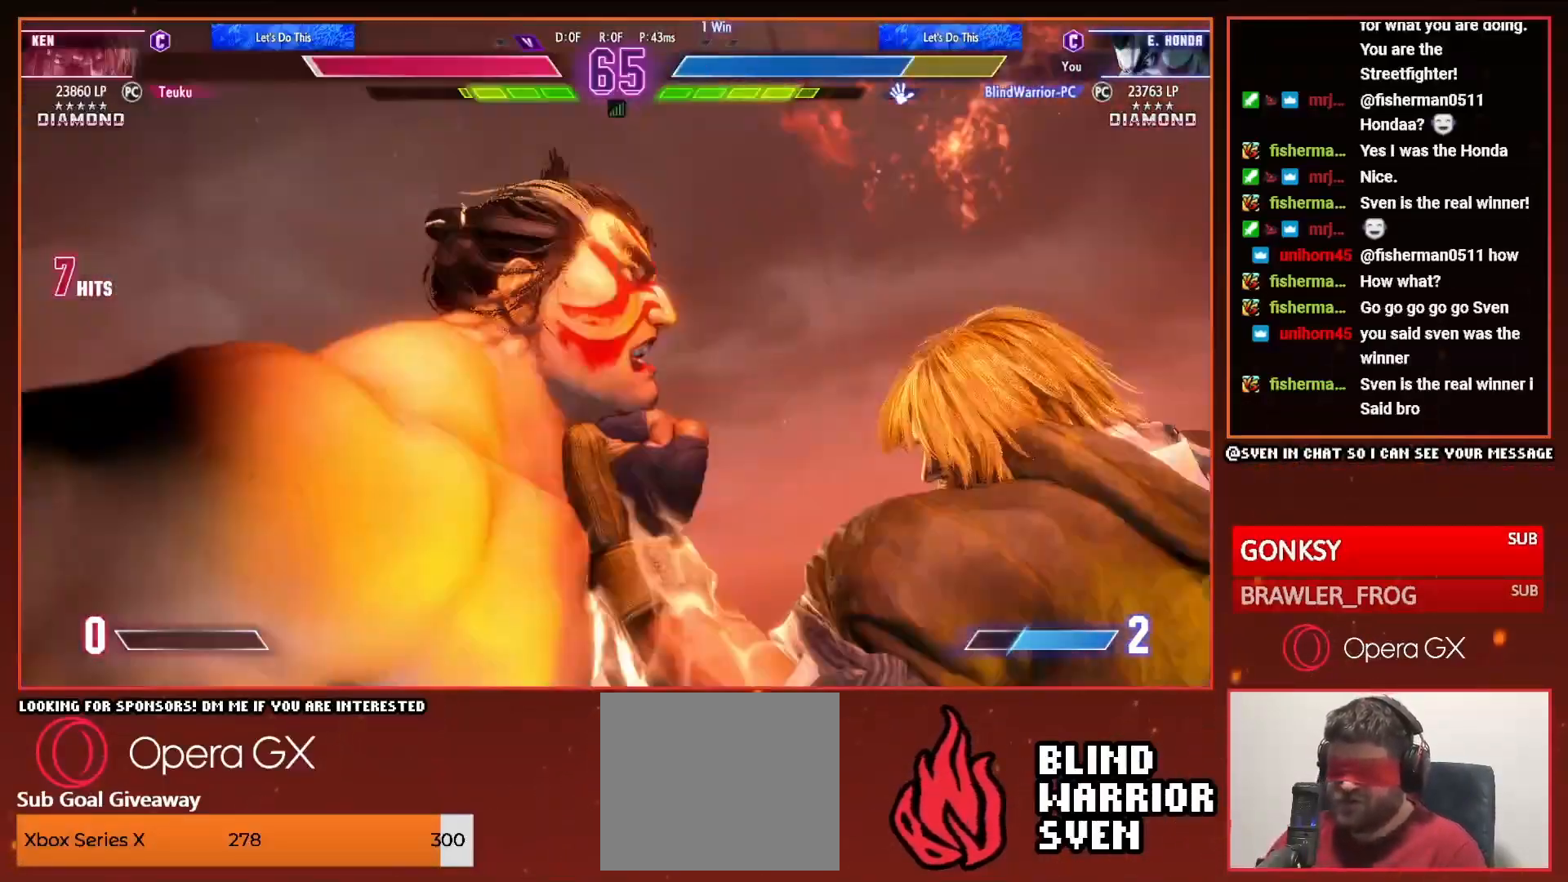
{"buttons": ["DPAD_LEFT"], "events": []}
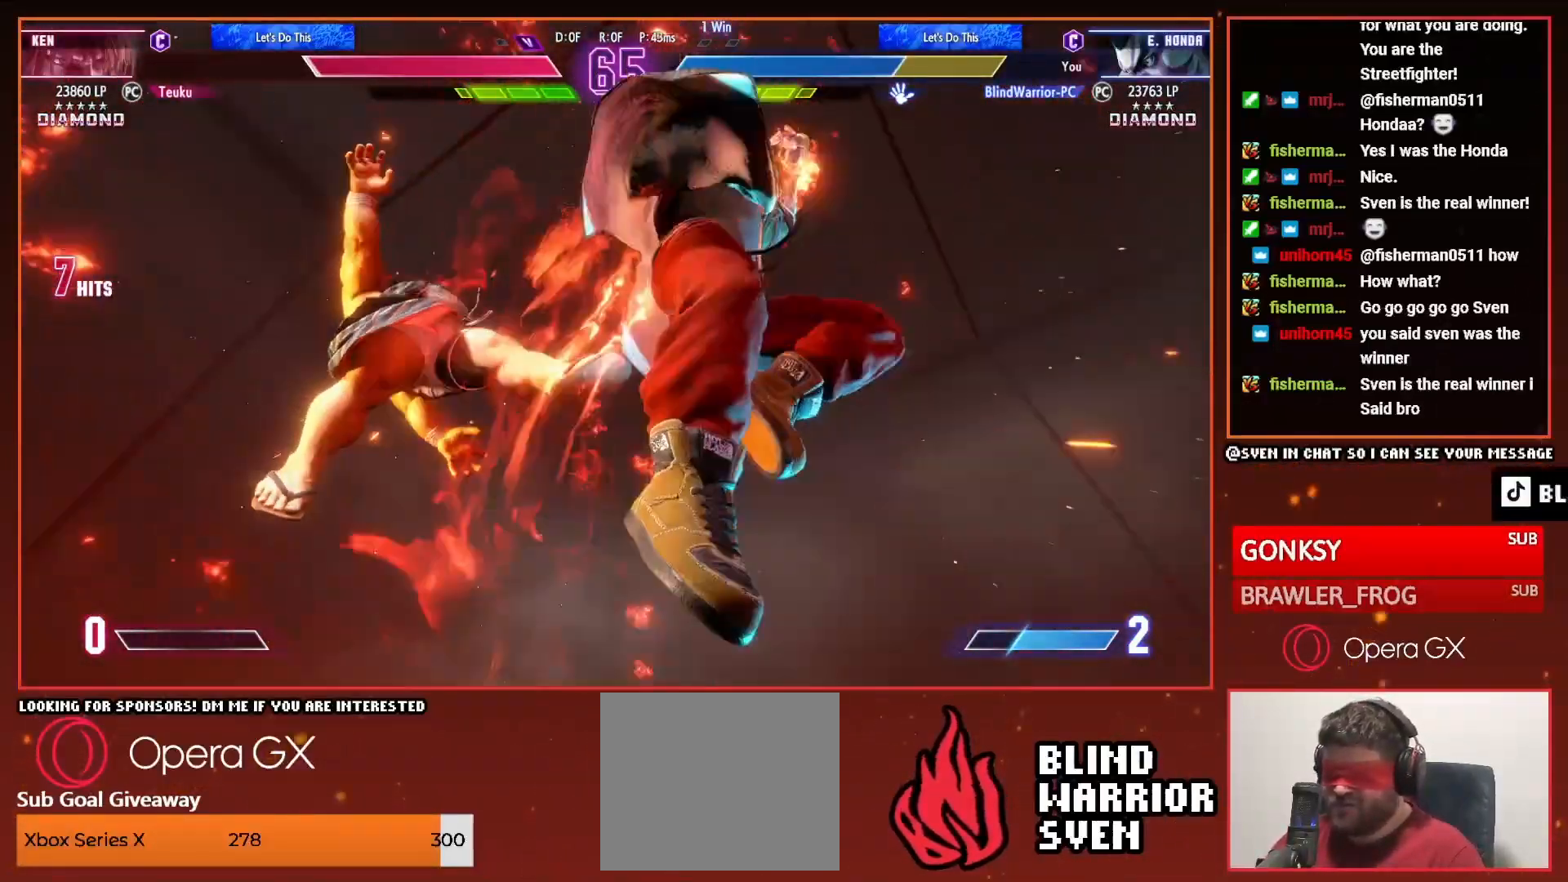
{"buttons": ["DPAD_LEFT"], "events": []}
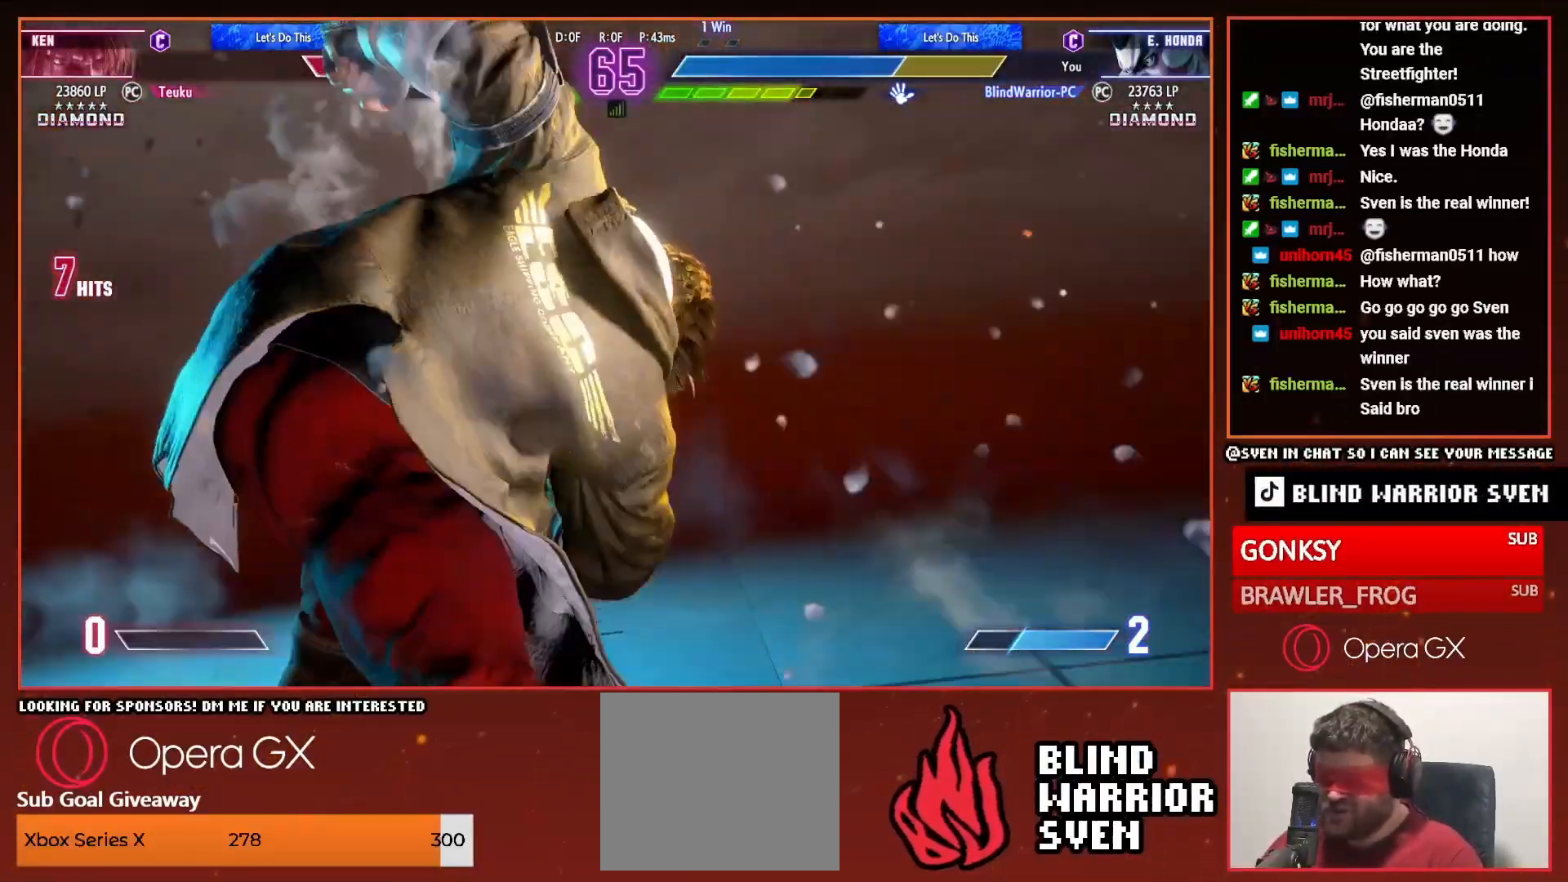
{"buttons": ["DPAD_LEFT"], "events": []}
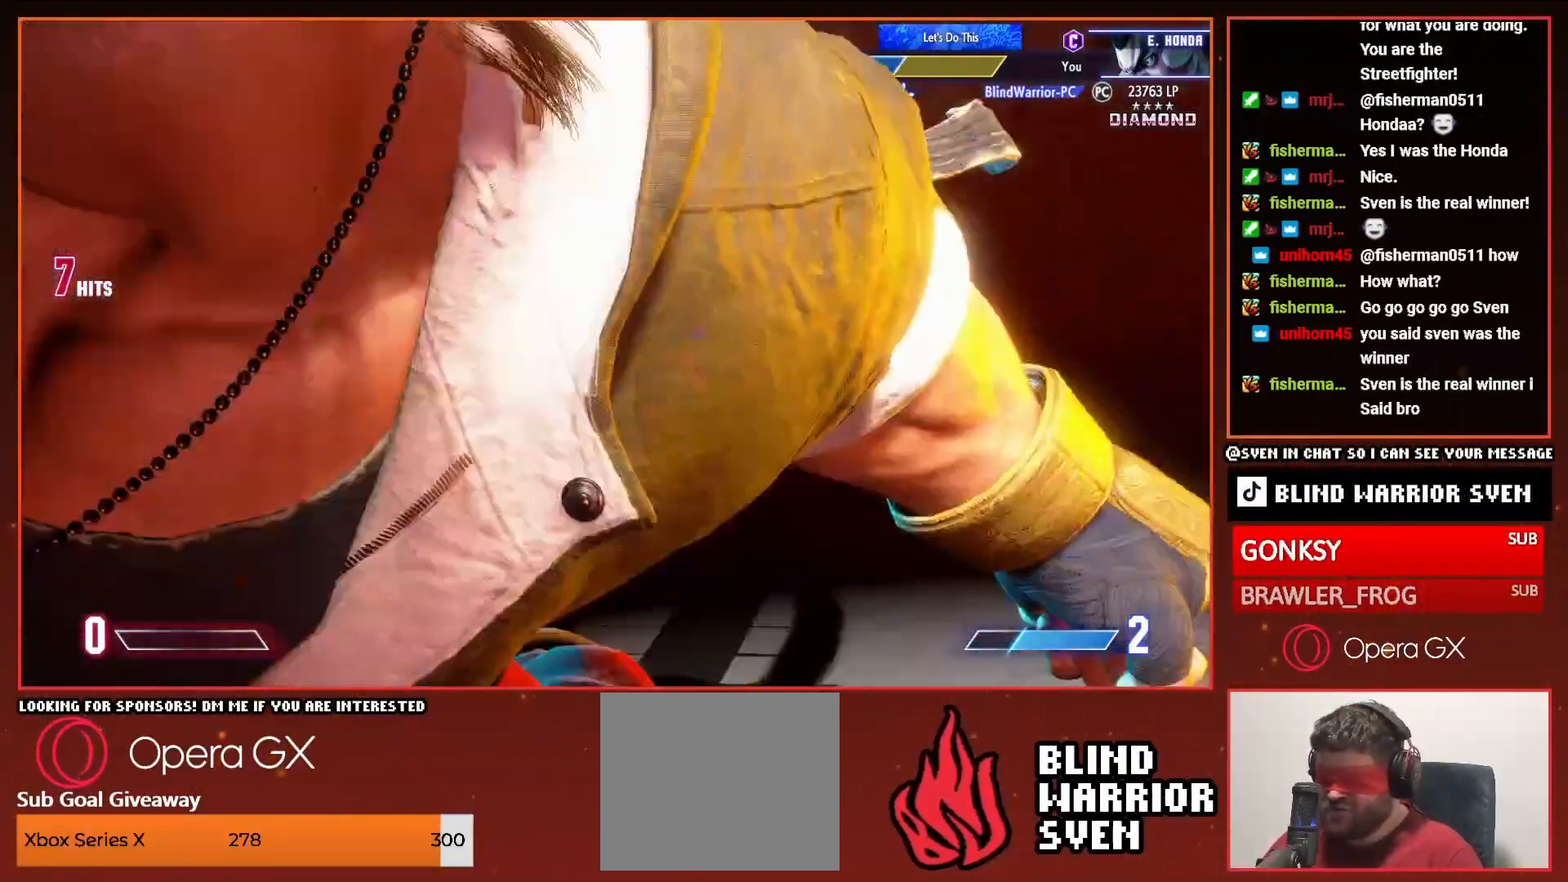
{"buttons": ["DPAD_LEFT"], "events": []}
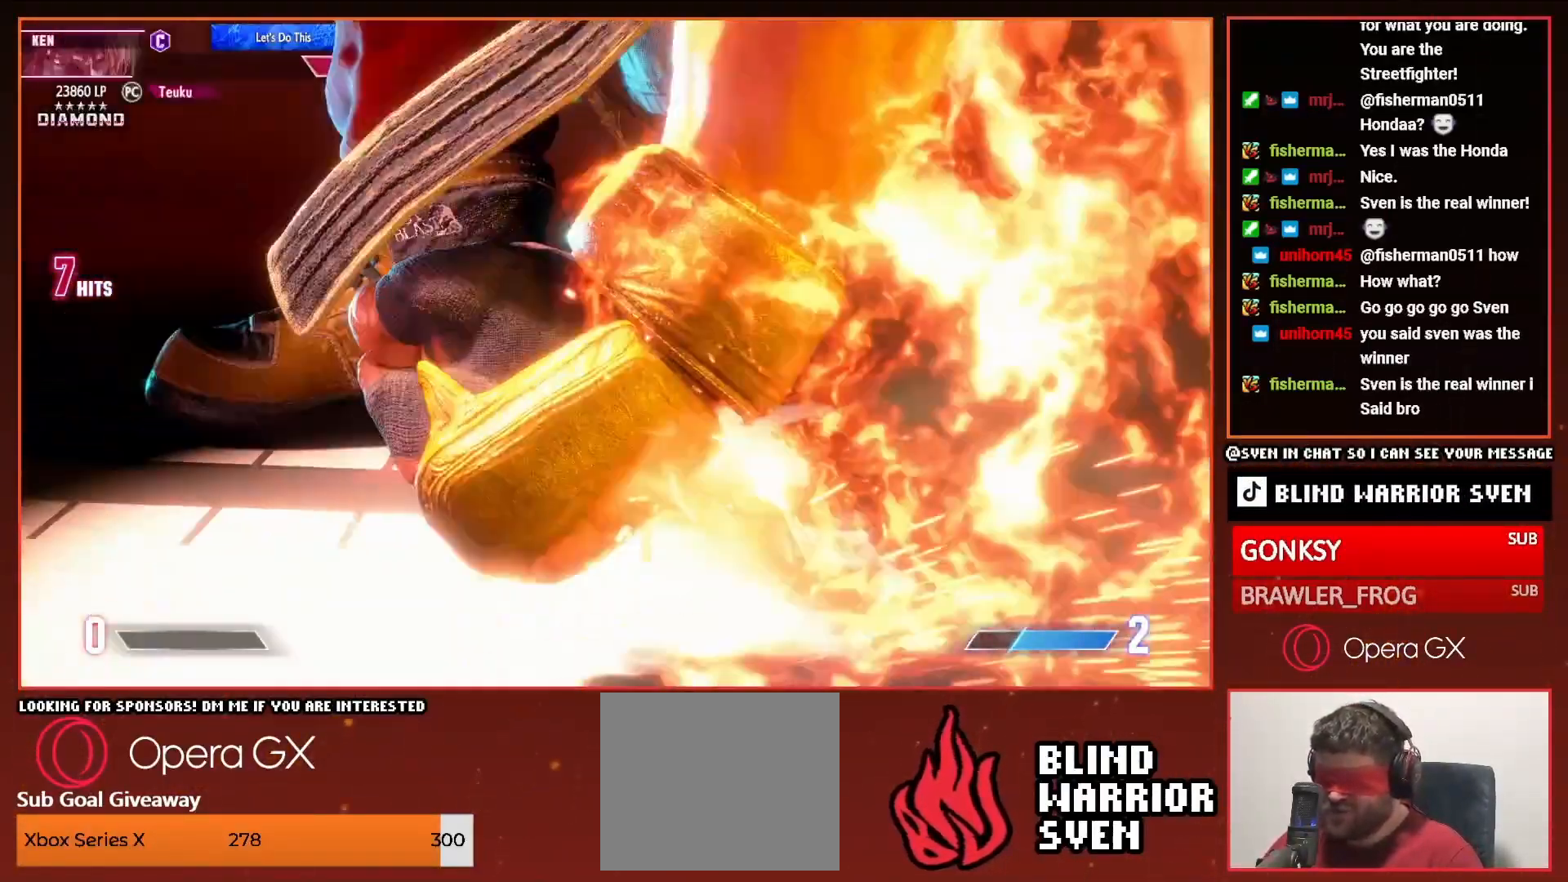
{"buttons": ["CROSS", "SQUARE", "DPAD_UP", "DPAD_LEFT"]}
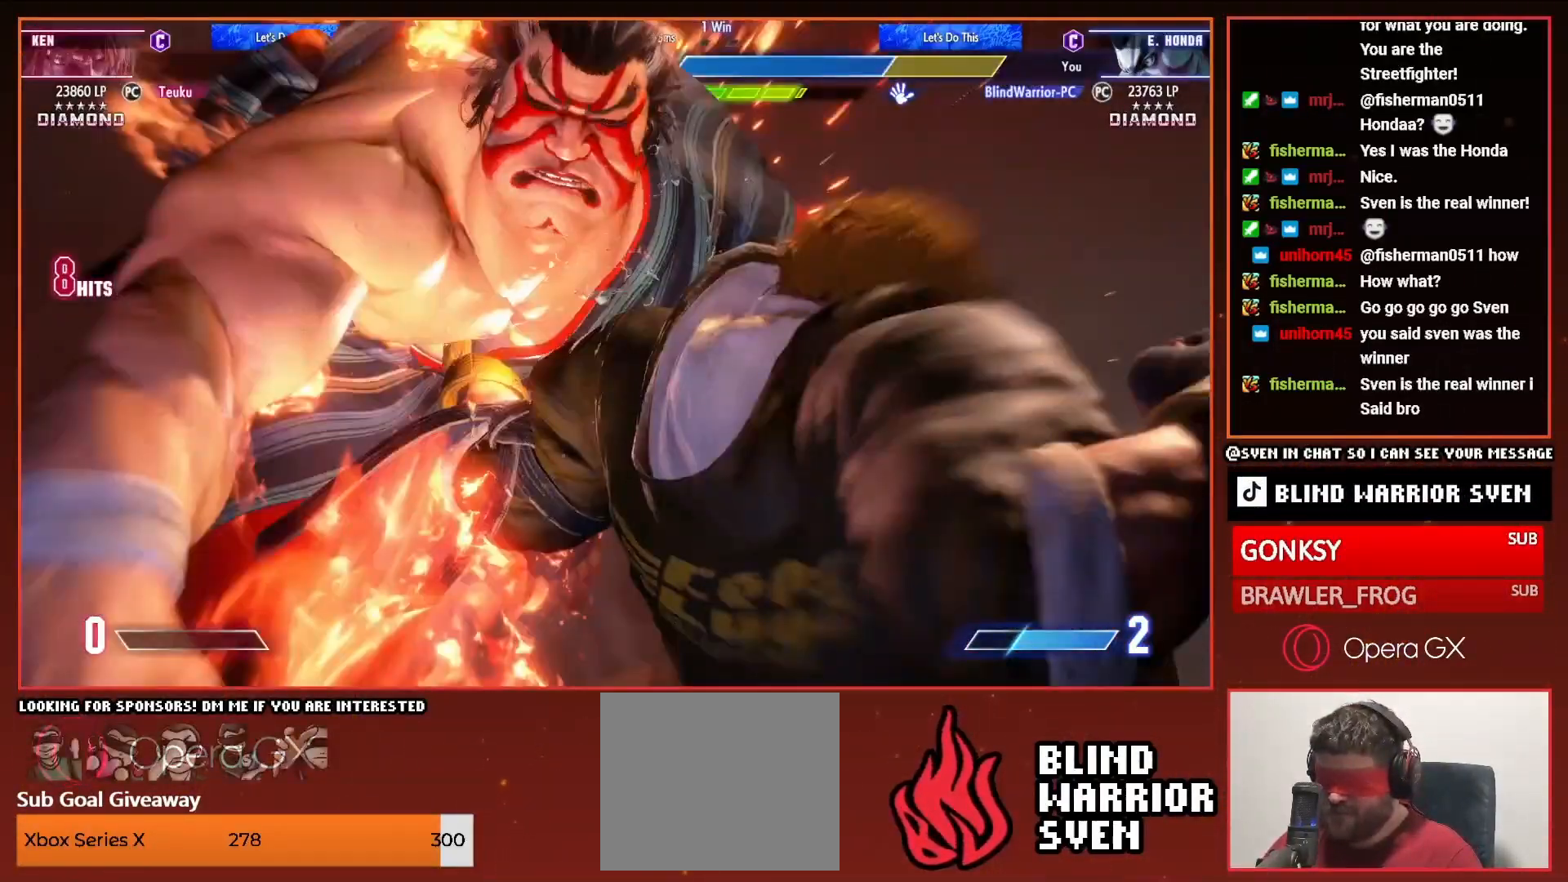
{"buttons": ["SQUARE", "DPAD_UP", "DPAD_LEFT"]}
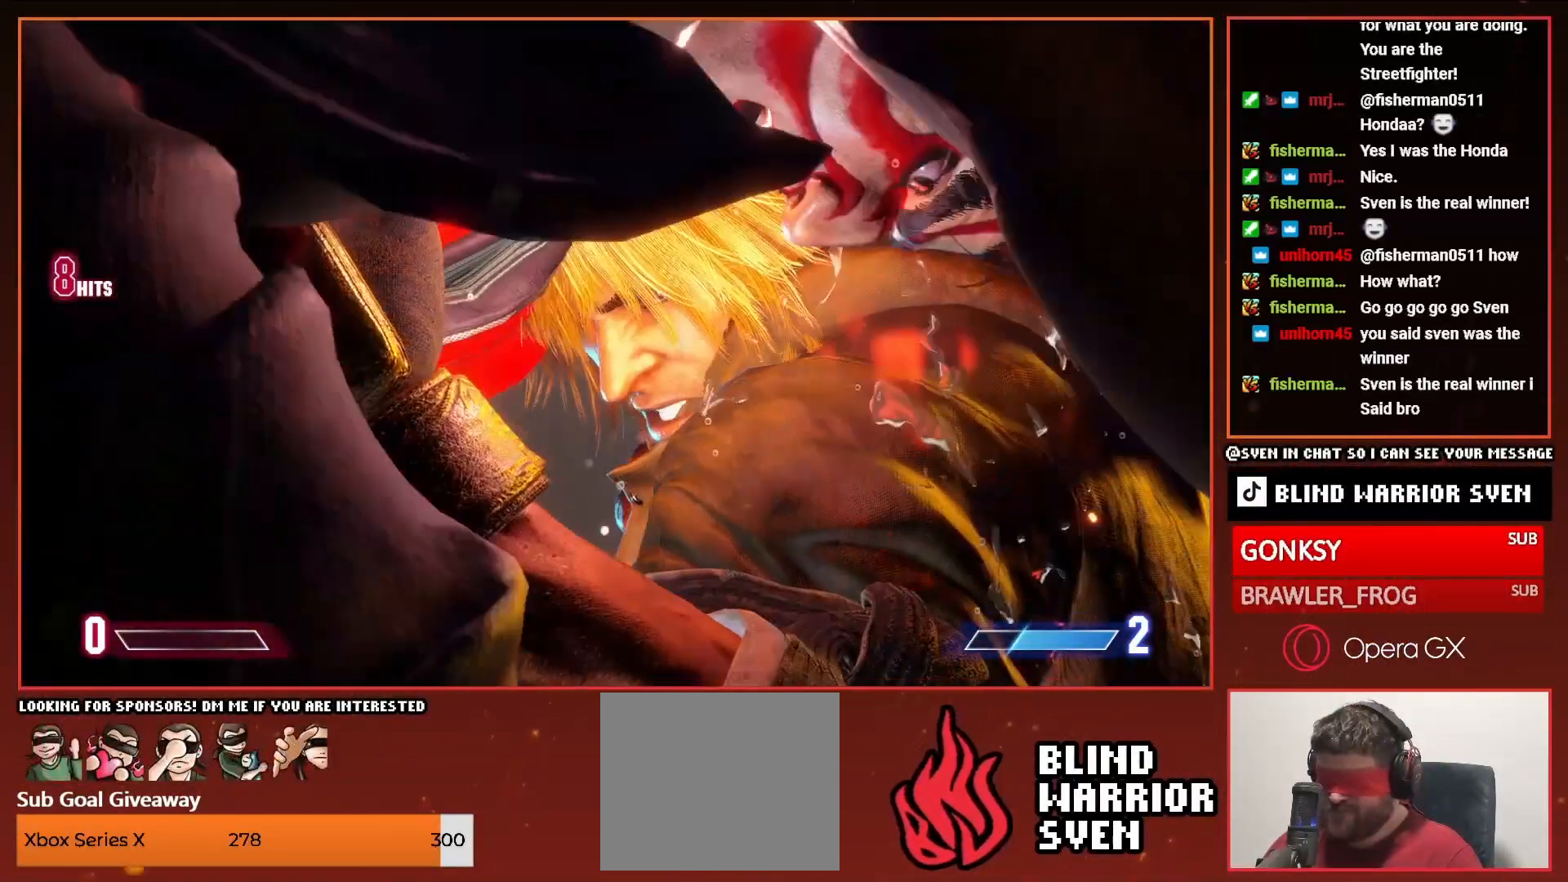
{"buttons": [], "events": [[17, "SQUARE", "up"], [50, "DPAD_LEFT", "up"], [50, "DPAD_UP", "up"], [67, "SQUARE", "down"], [167, "DPAD_LEFT", "down"], [167, "DPAD_UP", "down"], [167, "SQUARE", "up"], [217, "DPAD_UP", "up"], [250, "DPAD_LEFT", "up"], [250, "SQUARE", "down"], [317, "DPAD_UP", "down"], [317, "SQUARE", "up"], [350, "DPAD_LEFT", "down"], [400, "DPAD_UP", "up"], [400, "SQUARE", "down"], [417, "DPAD_LEFT", "up"], [467, "SQUARE", "up"]]}
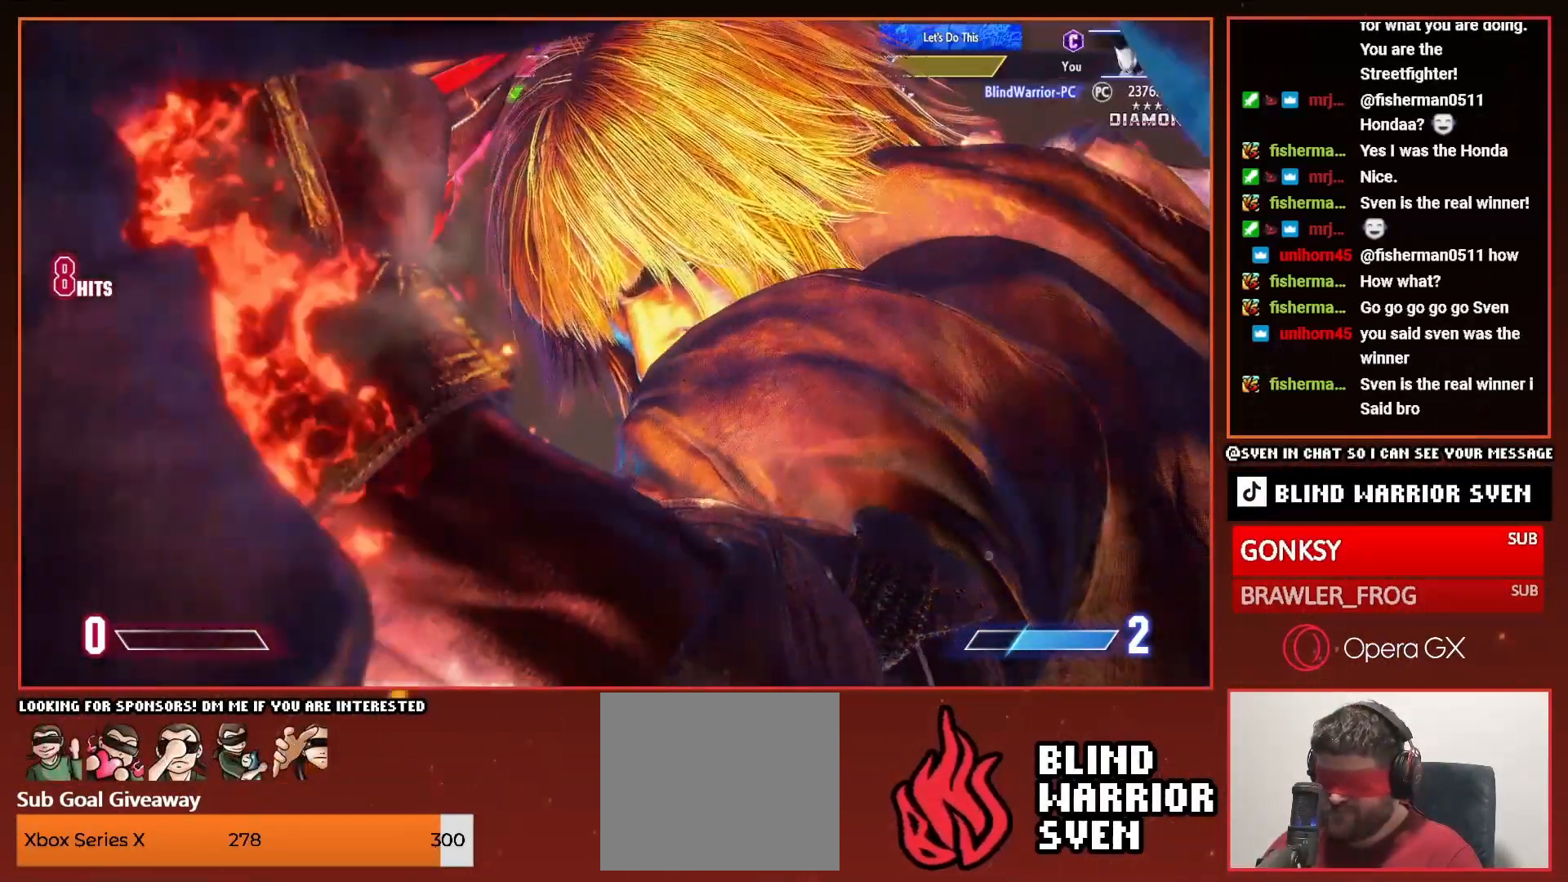
{"buttons": ["DPAD_RIGHT"]}
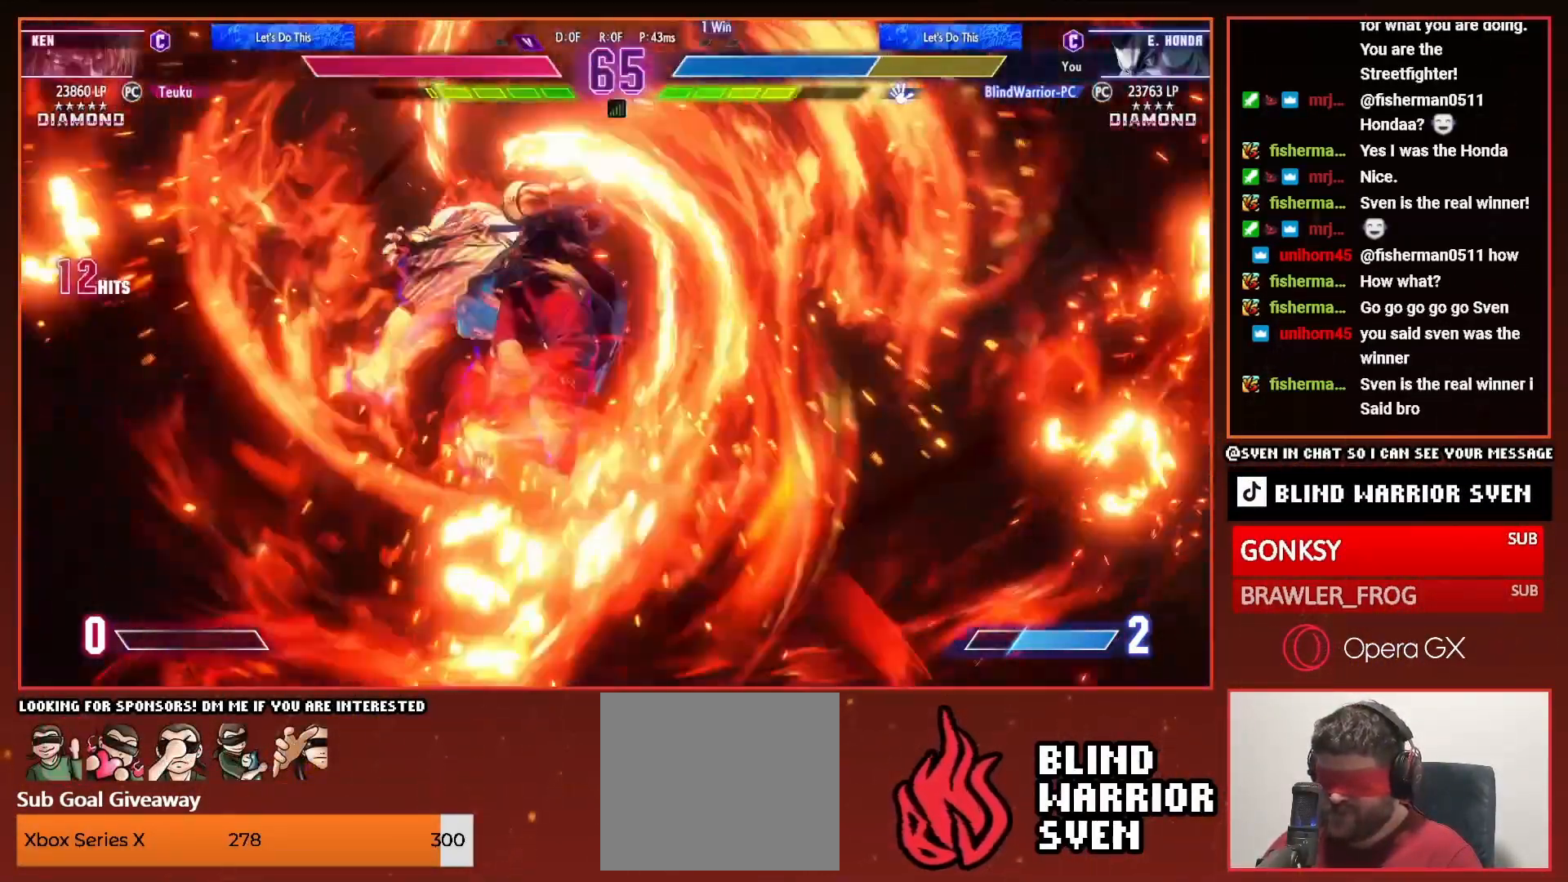
{"buttons": ["DPAD_UP", "DPAD_LEFT"], "events": [[50, "CROSS", "down"], [50, "DPAD_RIGHT", "up"], [50, "DPAD_UP", "down"], [50, "SQUARE", "down"], [67, "DPAD_LEFT", "down"], [117, "DPAD_LEFT", "up"], [117, "DPAD_UP", "up"], [150, "CROSS", "up"], [150, "DPAD_RIGHT", "down"], [150, "SQUARE", "up"], [217, "CROSS", "down"], [217, "DPAD_RIGHT", "up"], [217, "SQUARE", "down"], [250, "DPAD_UP", "down"], [267, "DPAD_LEFT", "down"], [317, "CROSS", "up"], [317, "DPAD_LEFT", "up"], [317, "DPAD_RIGHT", "down"], [317, "DPAD_UP", "up"], [317, "SQUARE", "up"], [367, "SQUARE", "down"], [433, "DPAD_RIGHT", "up"], [467, "DPAD_LEFT", "down"], [467, "DPAD_UP", "down"], [467, "SQUARE", "up"]]}
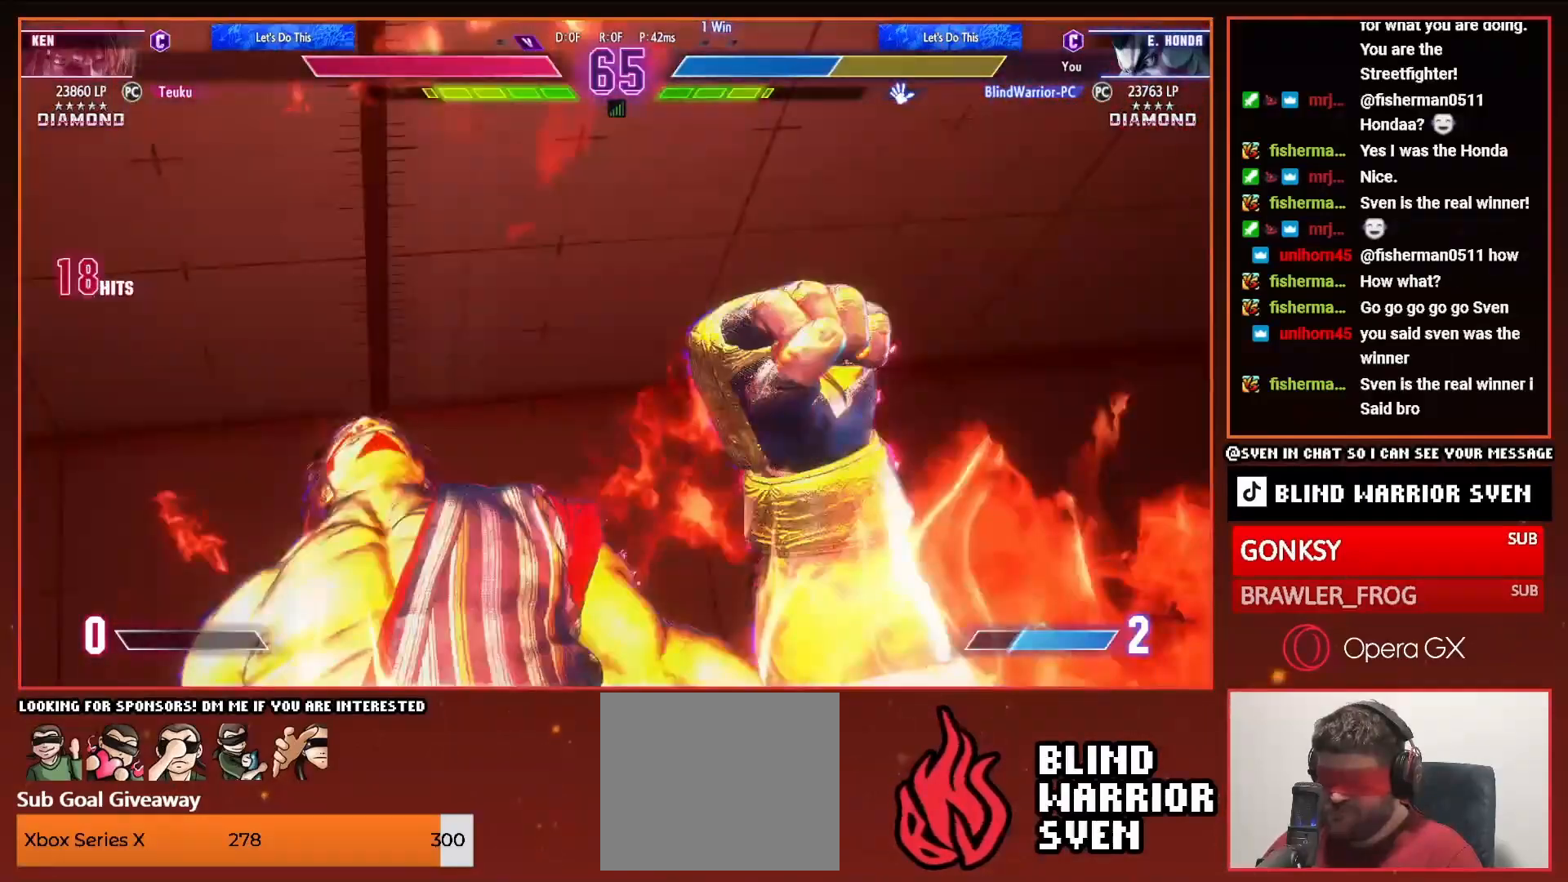
{"buttons": ["DPAD_LEFT"]}